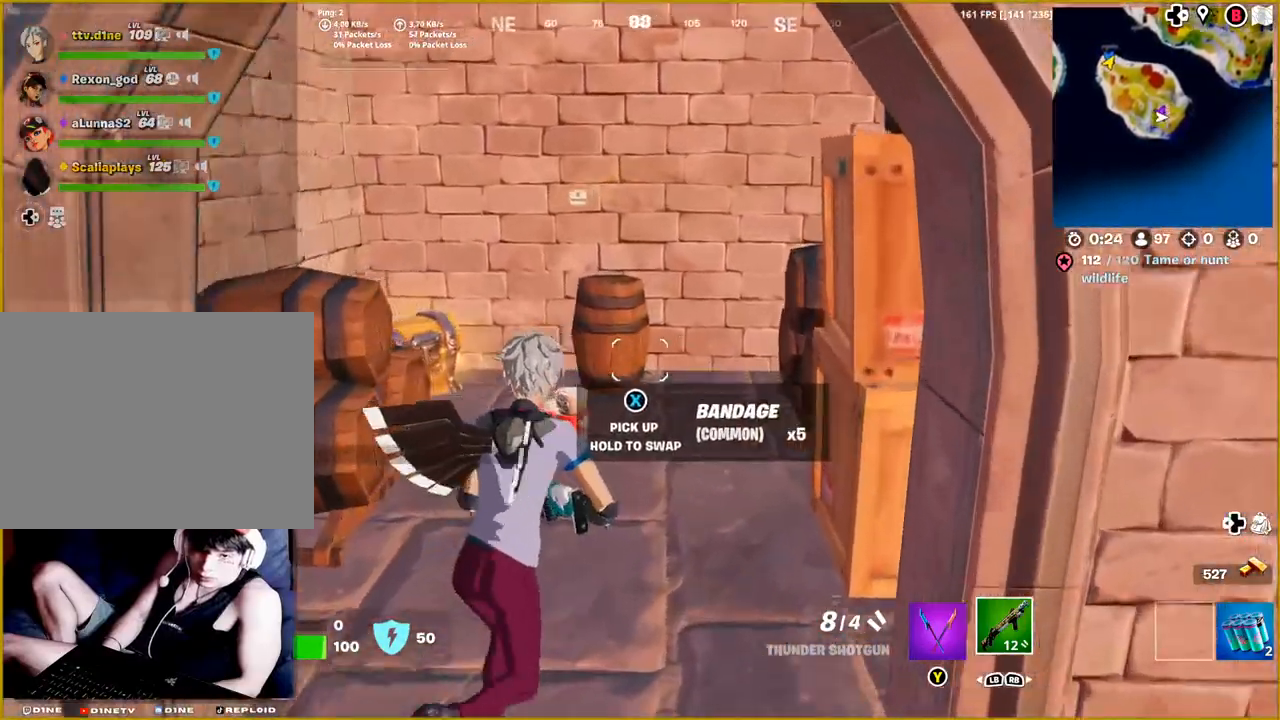
Gameplay with a controller (PlayStation layout); each line is a JSON object with the inputs held at the frame after it. "events" lists button and stick changes between this image and that frame as [ms after this image, input, new state], when the widget could be followed in between.
{"buttons": [], "left_stick": "up-right", "right_stick": "center", "events": [[350, "left_stick", "up-right"], [467, "right_stick", "center"]]}
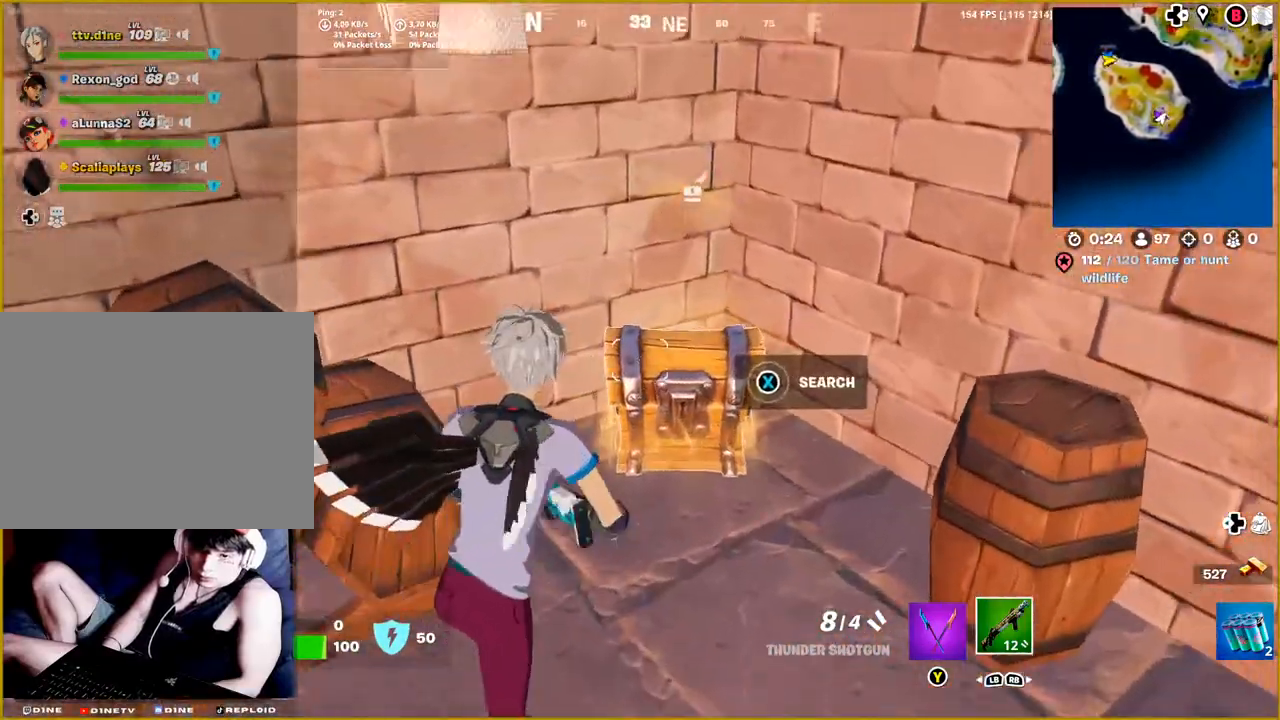
{"buttons": [], "left_stick": "center", "right_stick": "center", "events": [[67, "left_stick", "center"], [83, "SQUARE", "down"], [217, "SQUARE", "up"]]}
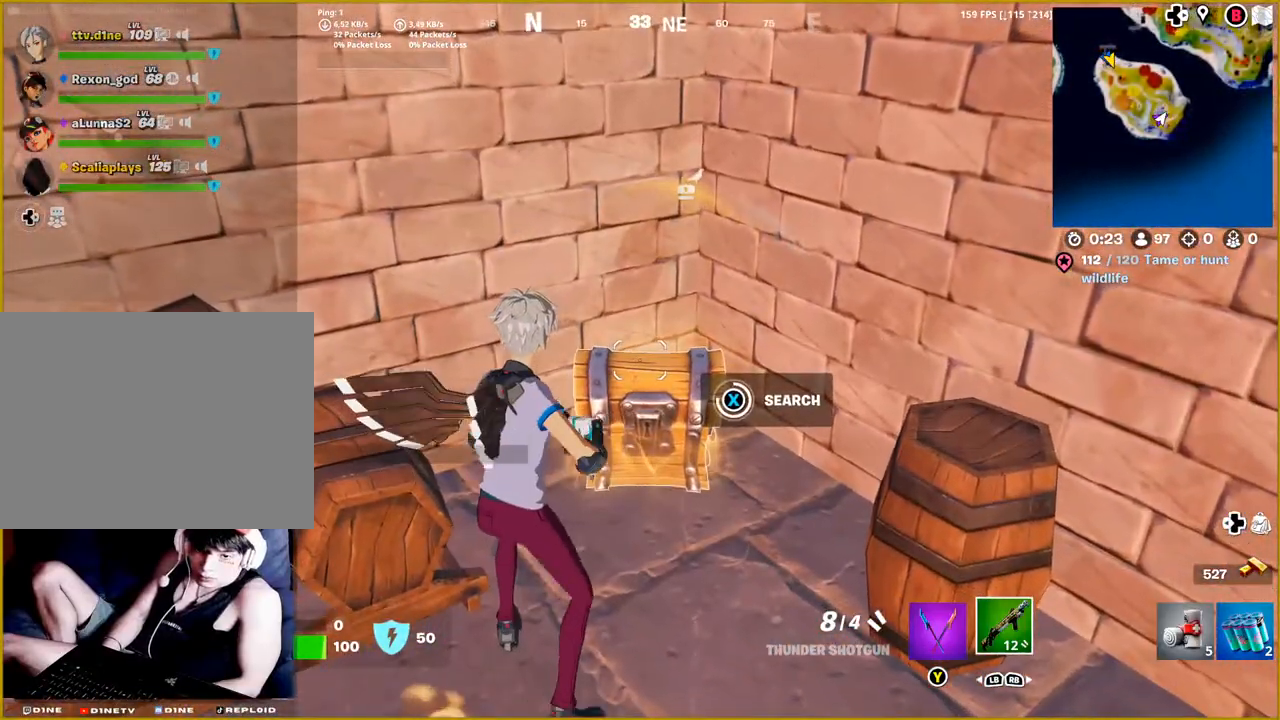
{"buttons": [], "left_stick": "up", "right_stick": "center", "events": [[500, "left_stick", "up"]]}
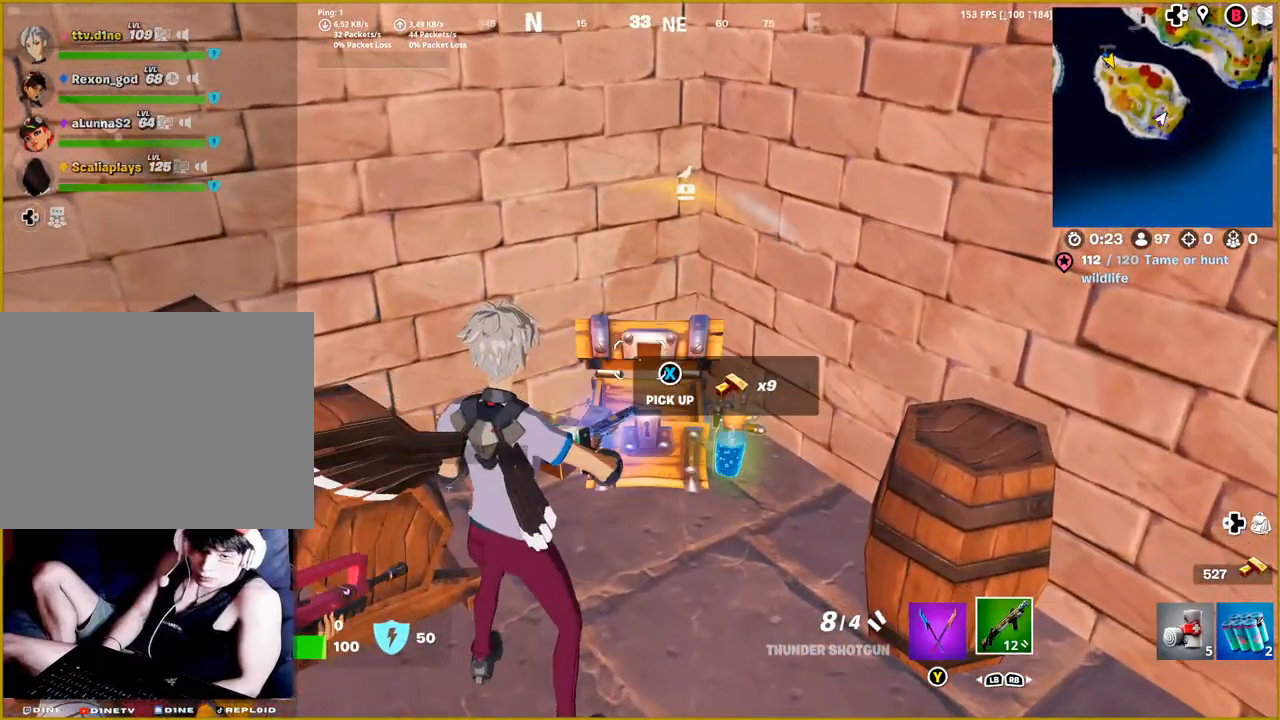
{"buttons": [], "left_stick": "center", "right_stick": "right", "events": [[117, "right_stick", "down"], [217, "right_stick", "down-right"], [400, "left_stick", "up-right"], [400, "right_stick", "right"], [500, "left_stick", "center"]]}
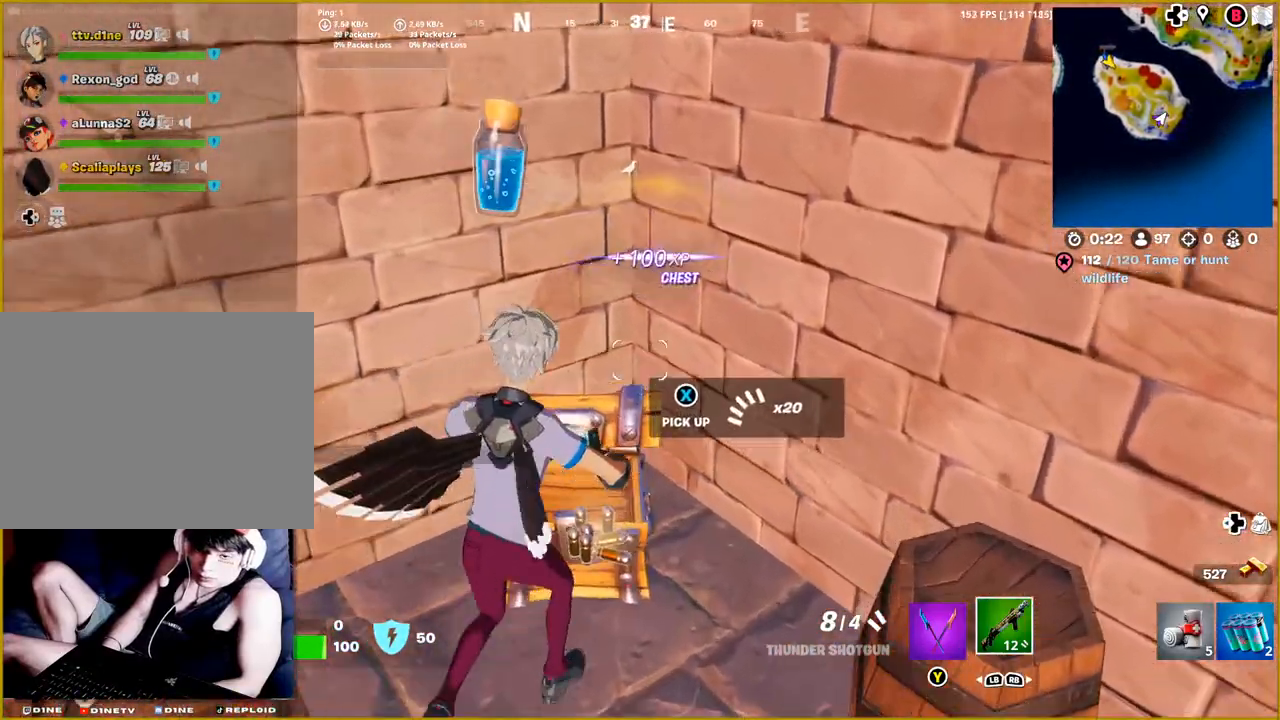
{"buttons": [], "left_stick": "down-right", "right_stick": "right", "events": [[133, "left_stick", "down-right"]]}
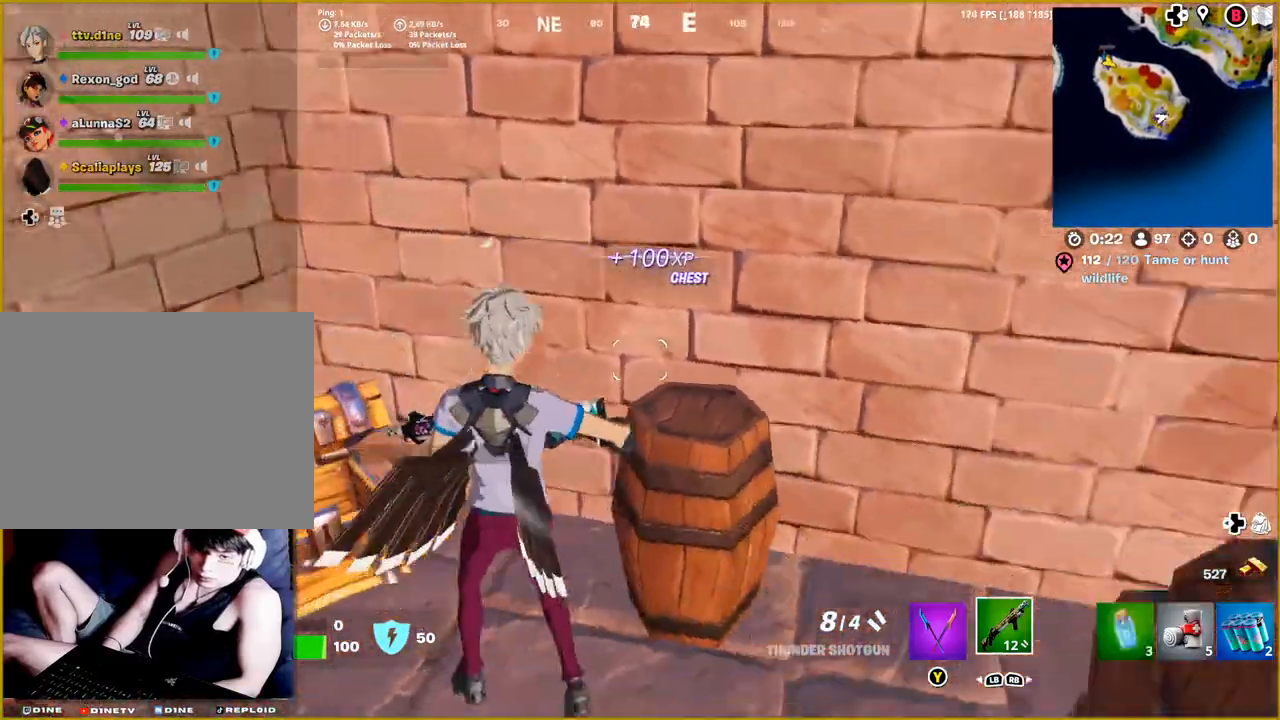
{"buttons": [], "left_stick": "right", "right_stick": "right", "events": [[100, "left_stick", "right"], [217, "left_stick", "center"], [450, "left_stick", "right"]]}
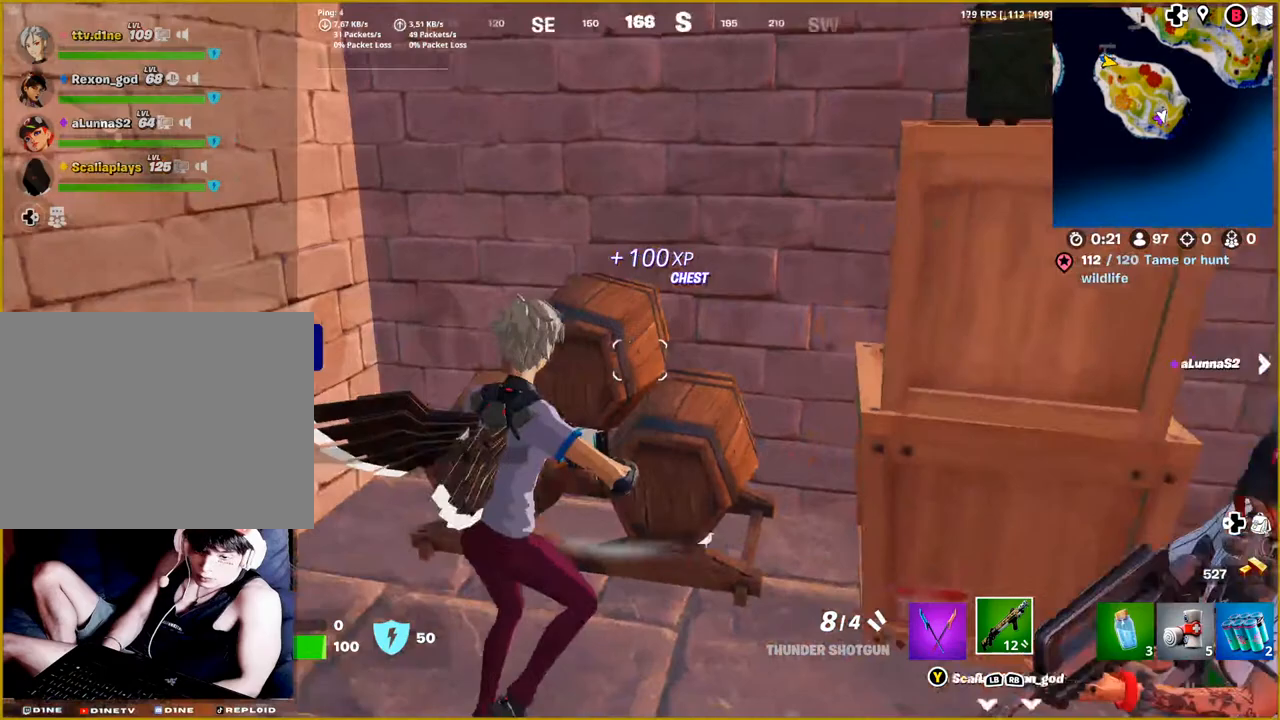
{"buttons": [], "left_stick": "center", "right_stick": "right", "events": [[250, "left_stick", "center"]]}
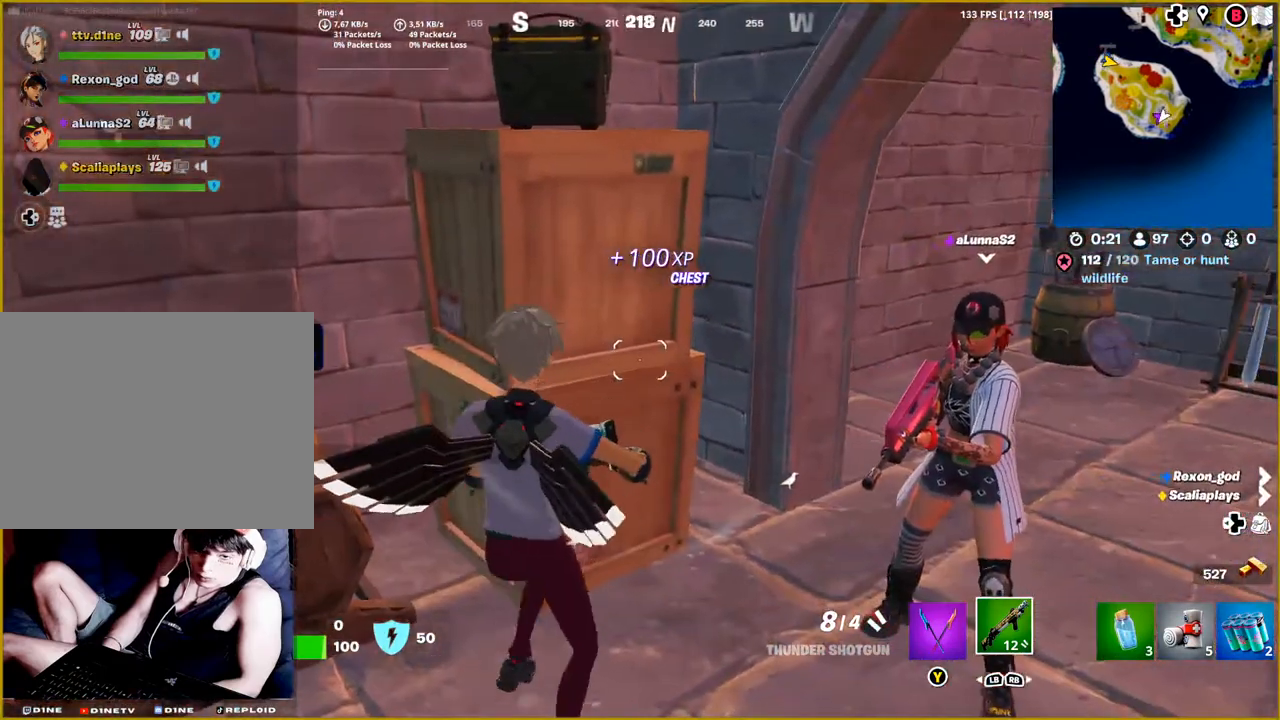
{"buttons": [], "left_stick": "up-right", "right_stick": "right", "events": [[417, "left_stick", "right"], [500, "left_stick", "up-right"]]}
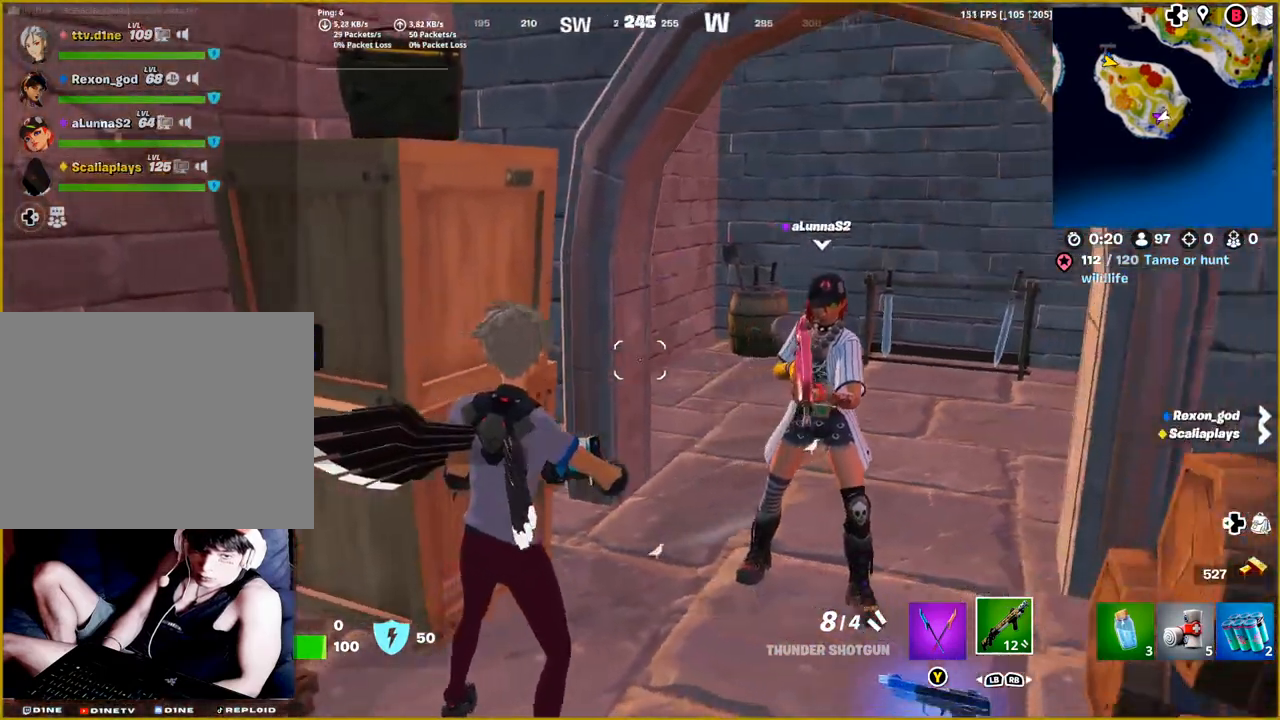
{"buttons": [], "left_stick": "center", "right_stick": "right", "events": [[183, "left_stick", "up"], [317, "left_stick", "center"]]}
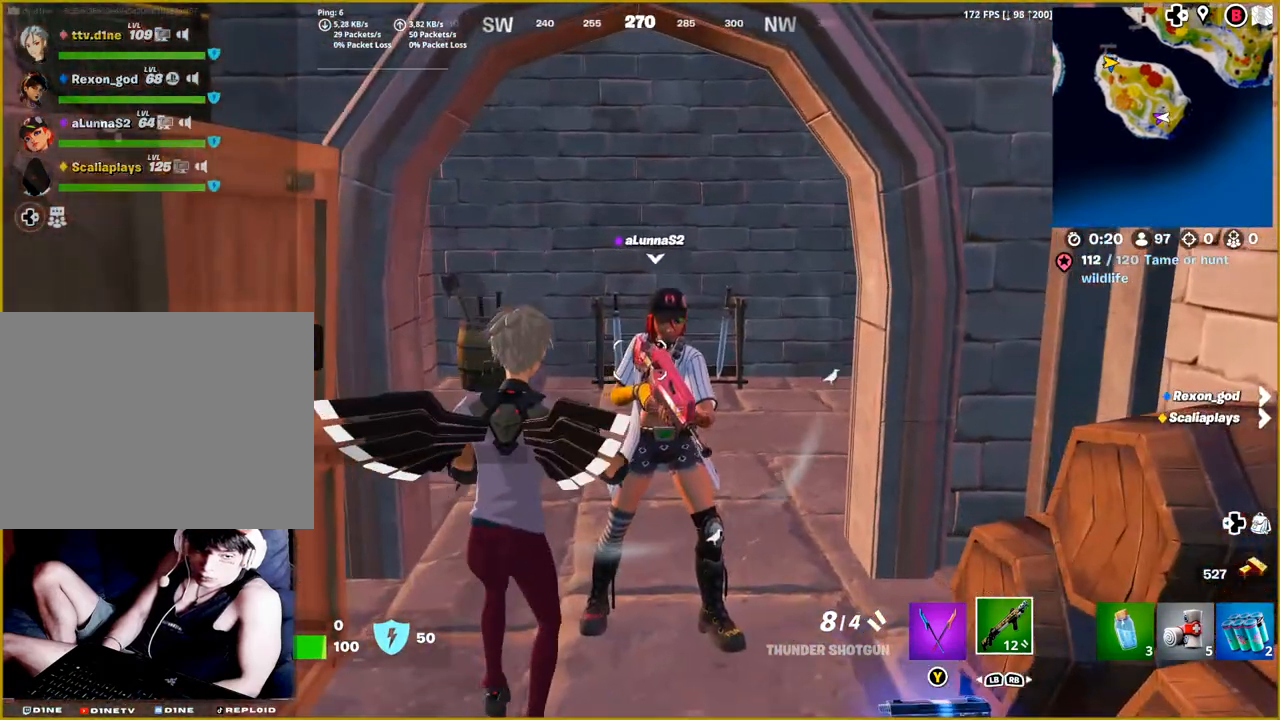
{"buttons": [], "left_stick": "center", "right_stick": "center", "events": [[50, "right_stick", "center"]]}
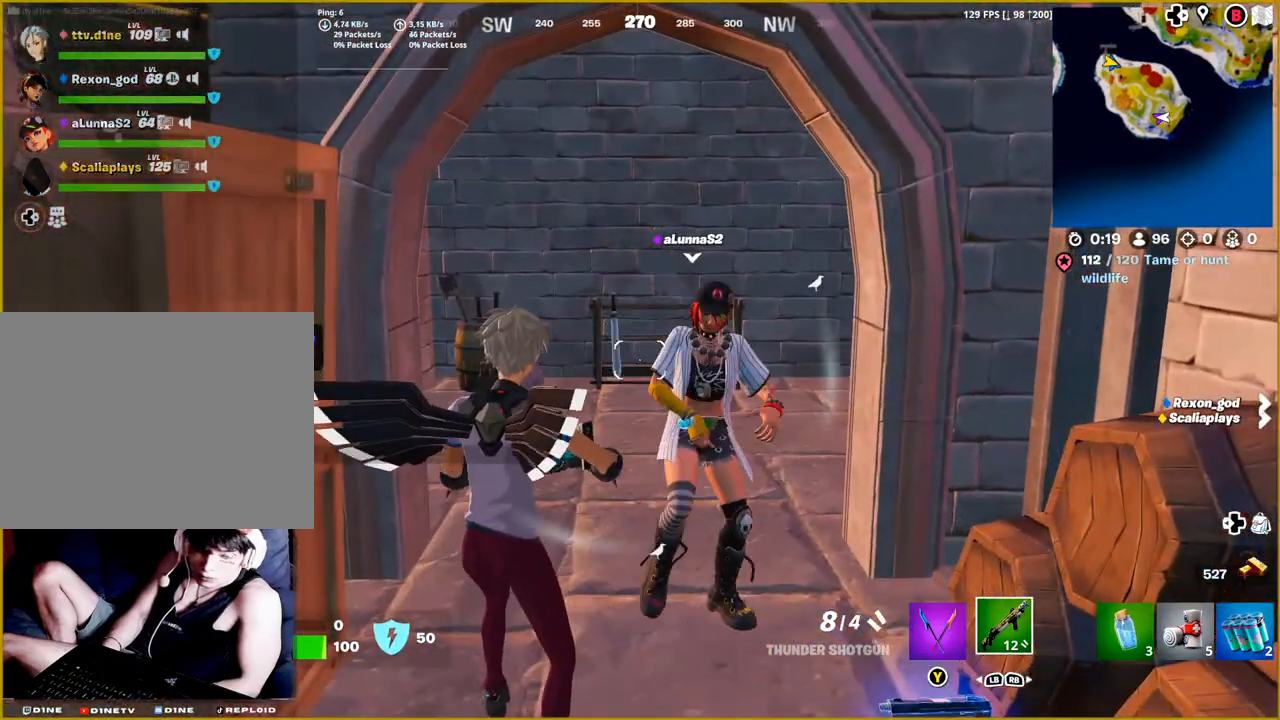
{"buttons": [], "left_stick": "right", "right_stick": "down-right", "events": [[17, "right_stick", "down-right"], [167, "left_stick", "right"]]}
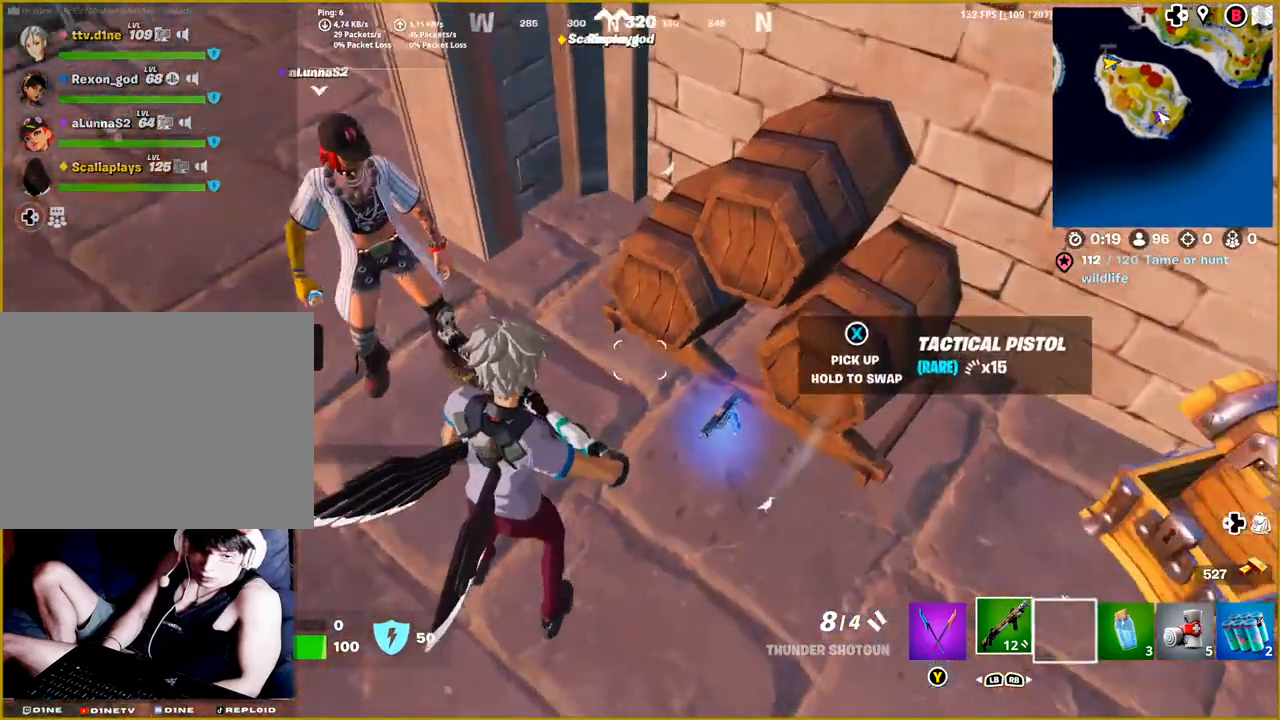
{"buttons": [], "left_stick": "center", "right_stick": "center", "events": [[50, "right_stick", "center"], [117, "left_stick", "center"], [133, "SQUARE", "down"], [283, "SQUARE", "up"]]}
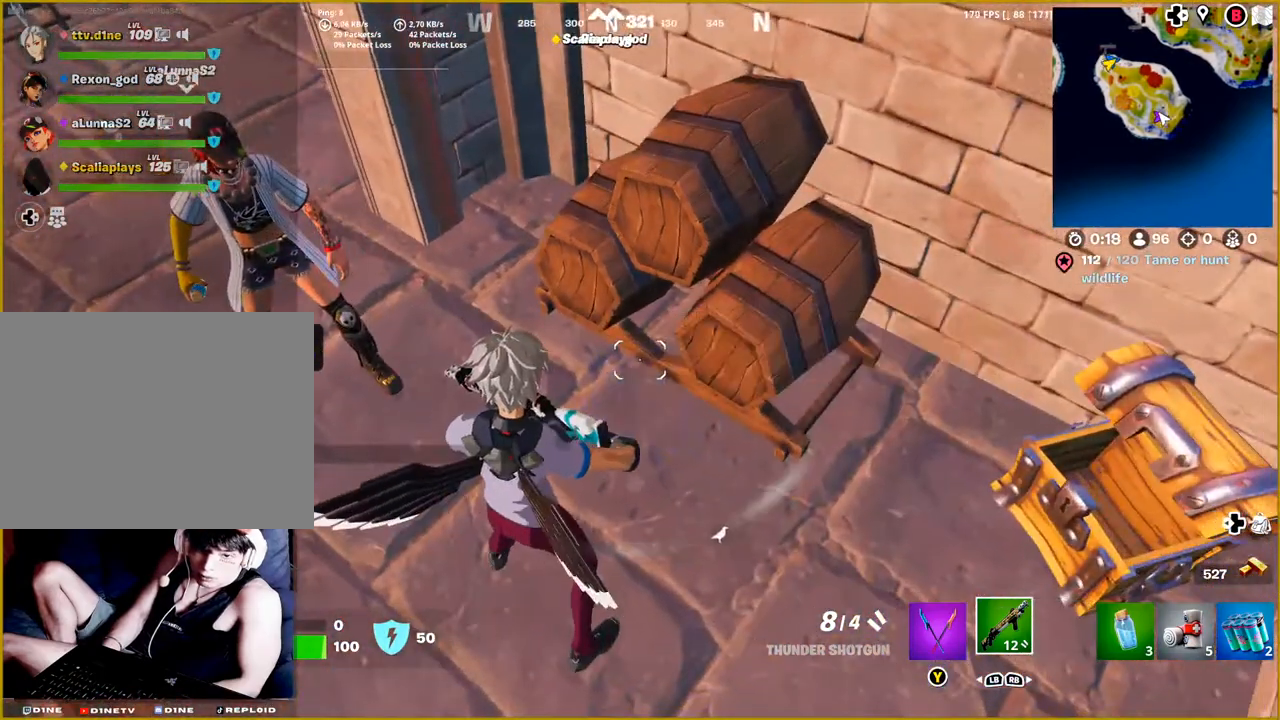
{"buttons": [], "left_stick": "center", "right_stick": "left", "events": [[200, "right_stick", "up-left"], [467, "right_stick", "left"]]}
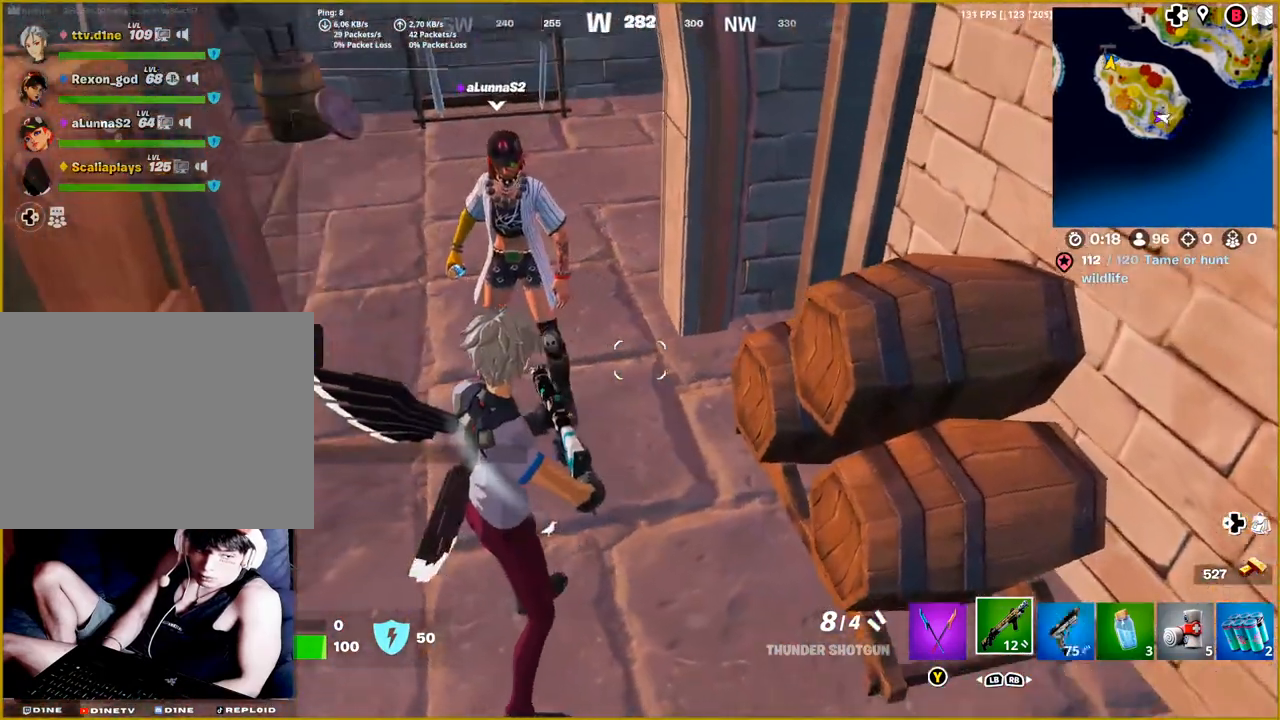
{"buttons": [], "left_stick": "center", "right_stick": "center", "events": [[117, "right_stick", "up-left"], [367, "right_stick", "center"]]}
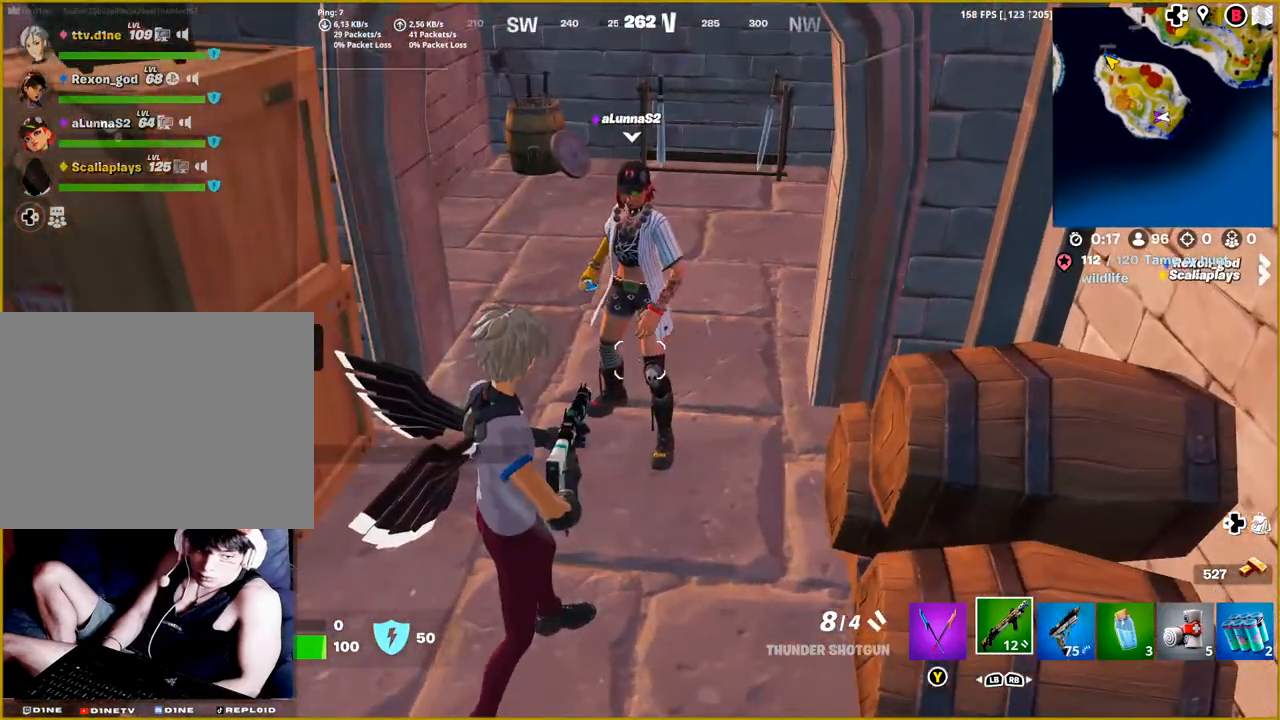
{"buttons": [], "left_stick": "up-left", "right_stick": "center", "events": [[400, "left_stick", "up-left"]]}
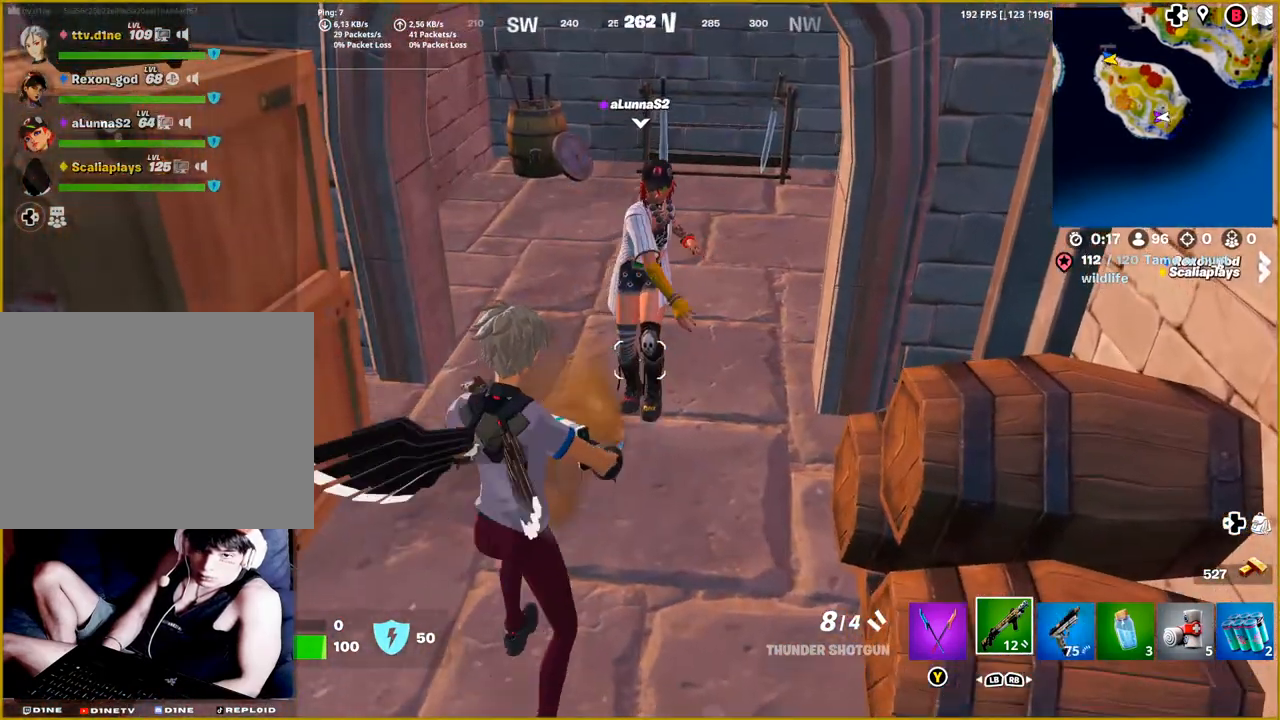
{"buttons": [], "left_stick": "center", "right_stick": "center", "events": [[117, "left_stick", "center"]]}
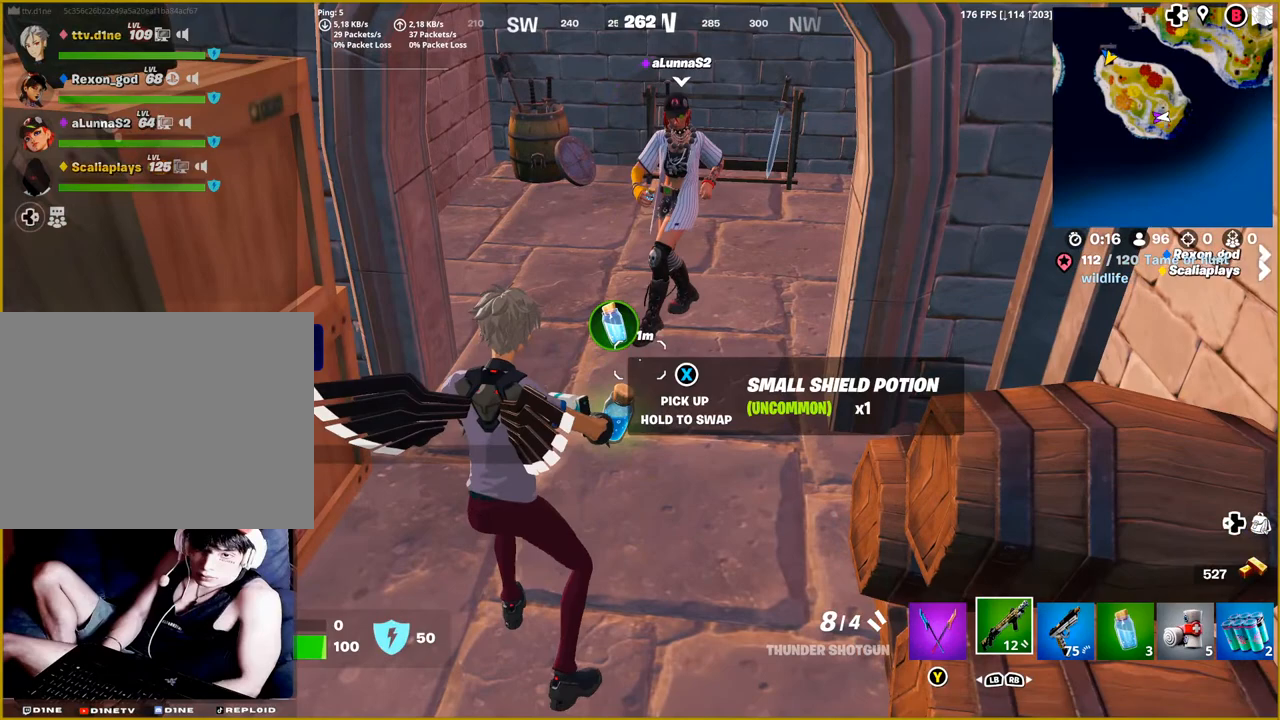
{"buttons": ["R1"], "left_stick": "center", "right_stick": "center", "events": [[450, "R1", "down"]]}
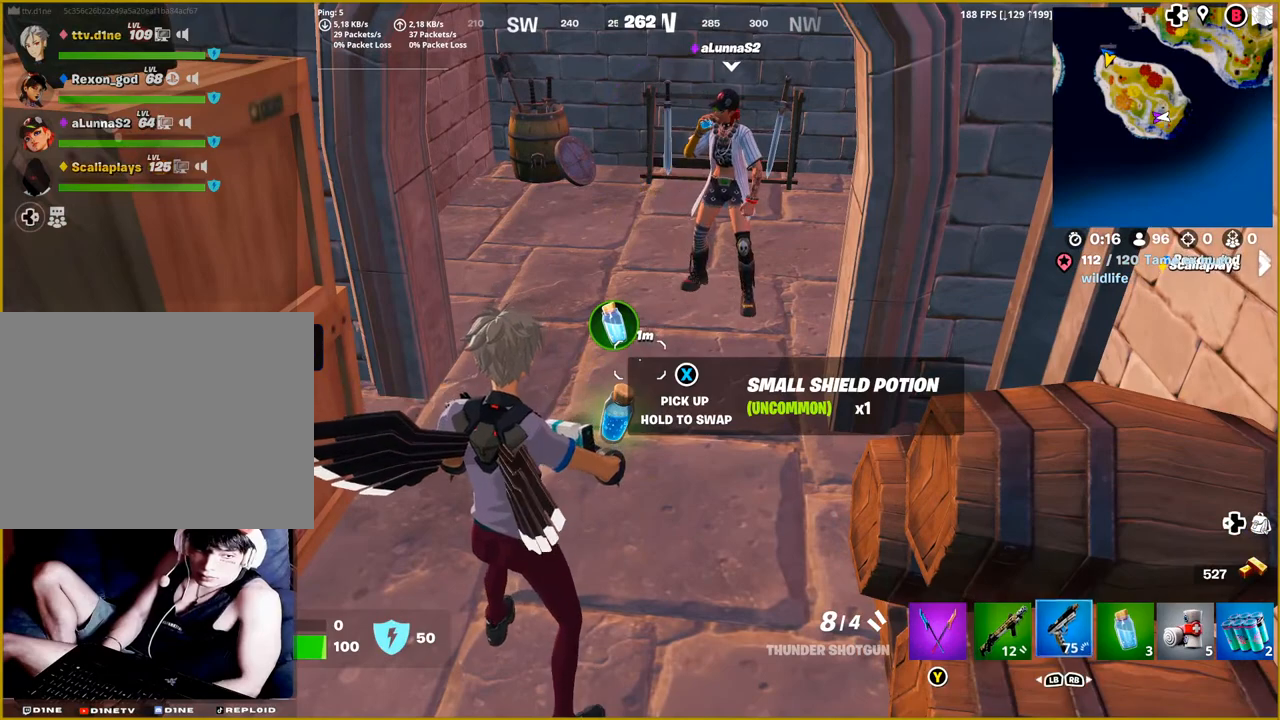
{"buttons": ["R2"], "left_stick": "center", "right_stick": "center", "events": [[67, "R1", "up"], [167, "R1", "down"], [267, "R1", "up"], [417, "R2", "down"]]}
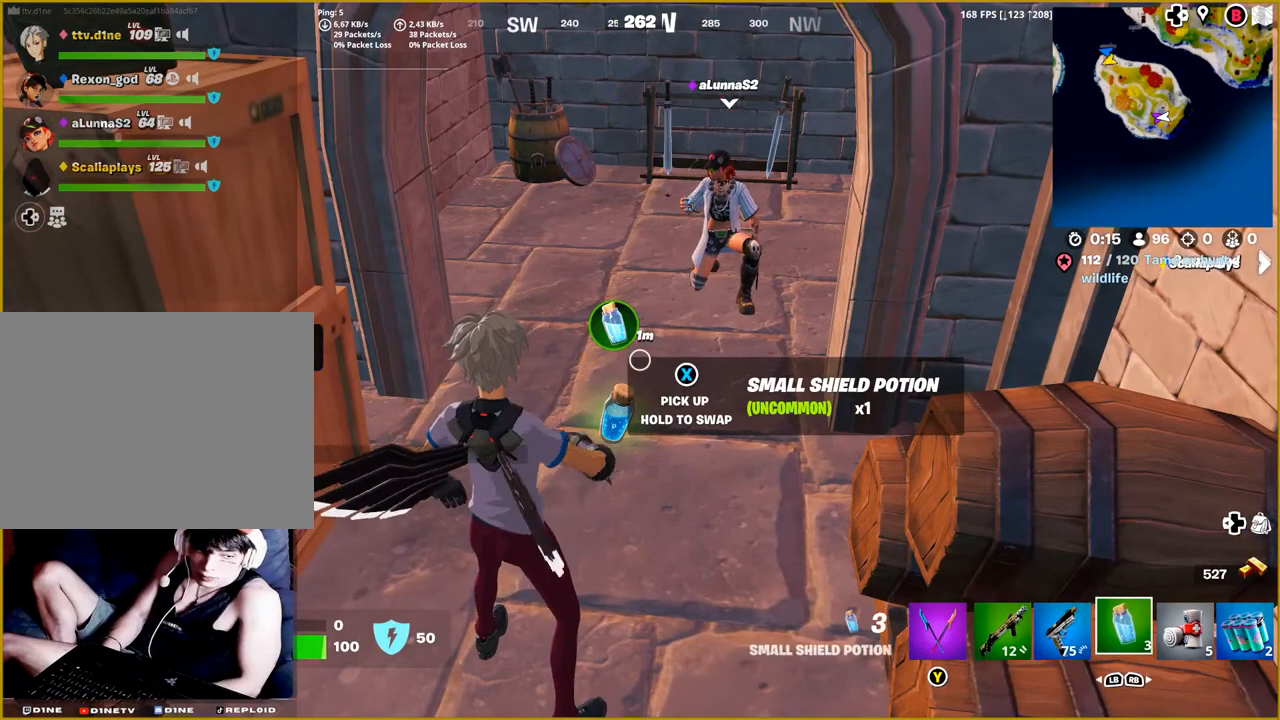
{"buttons": [], "left_stick": "center", "right_stick": "center", "events": [[183, "R2", "up"]]}
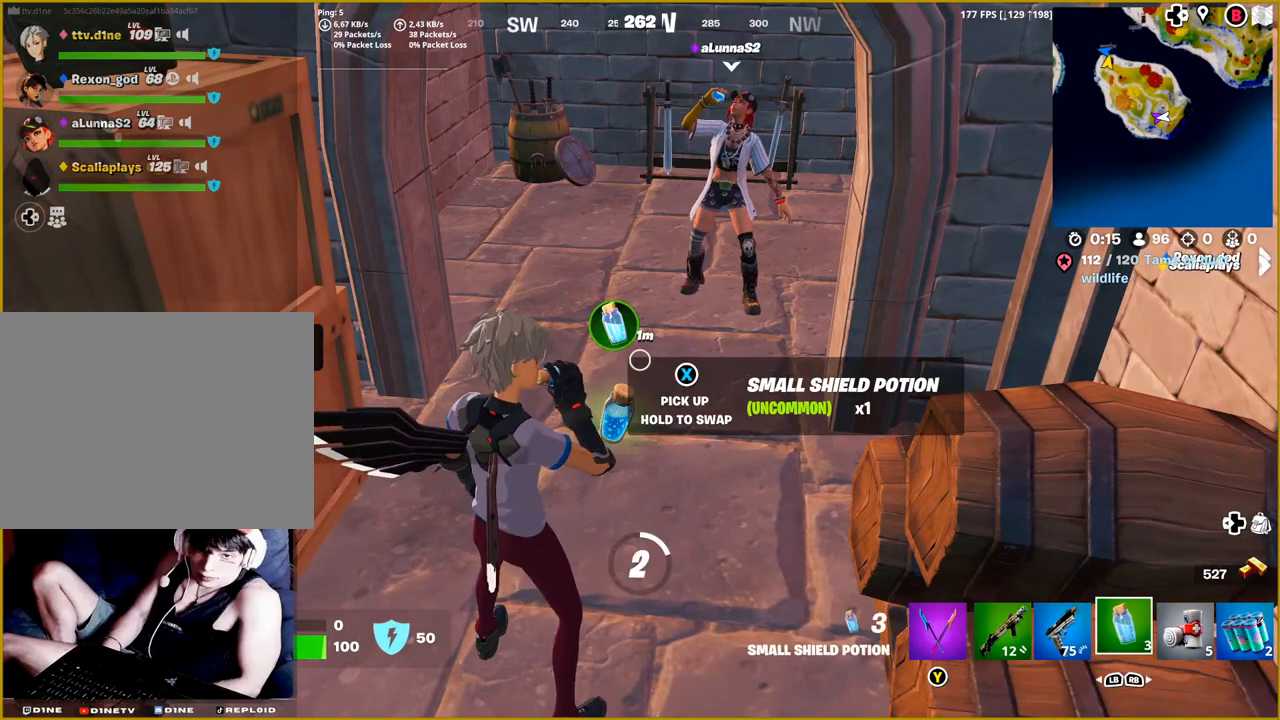
{"buttons": [], "left_stick": "center", "right_stick": "center", "events": []}
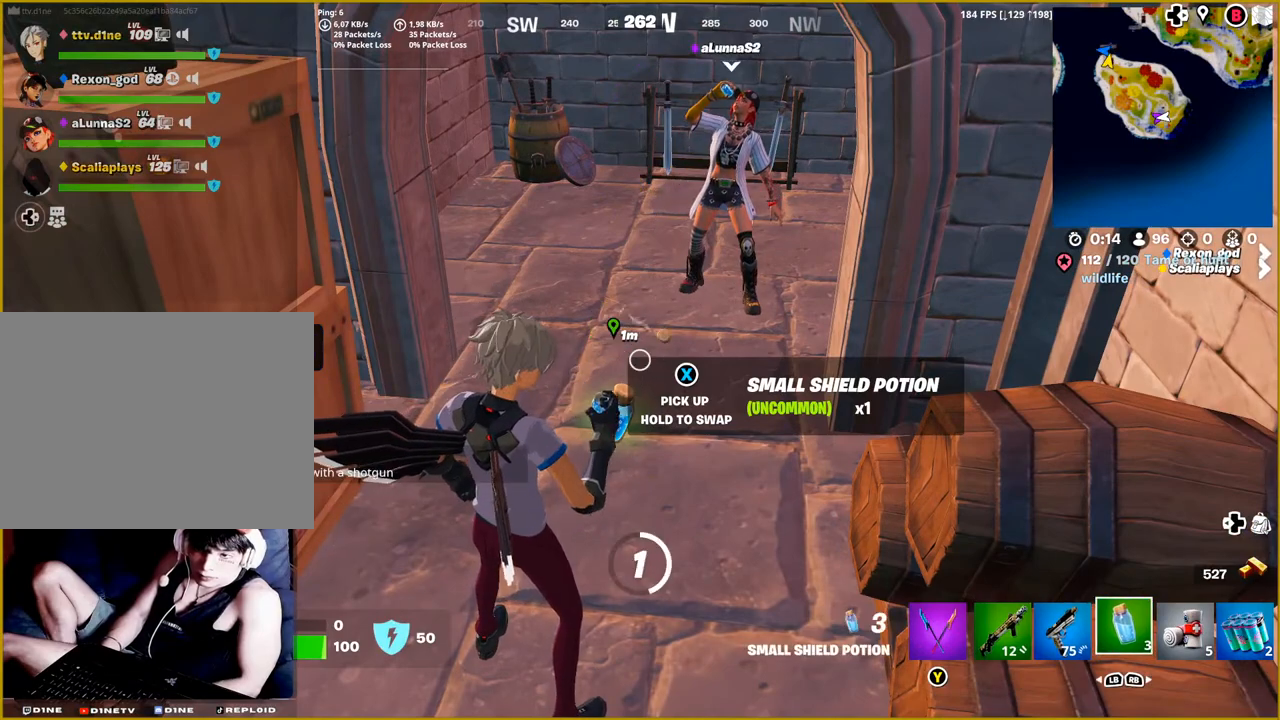
{"buttons": [], "left_stick": "center", "right_stick": "center", "events": []}
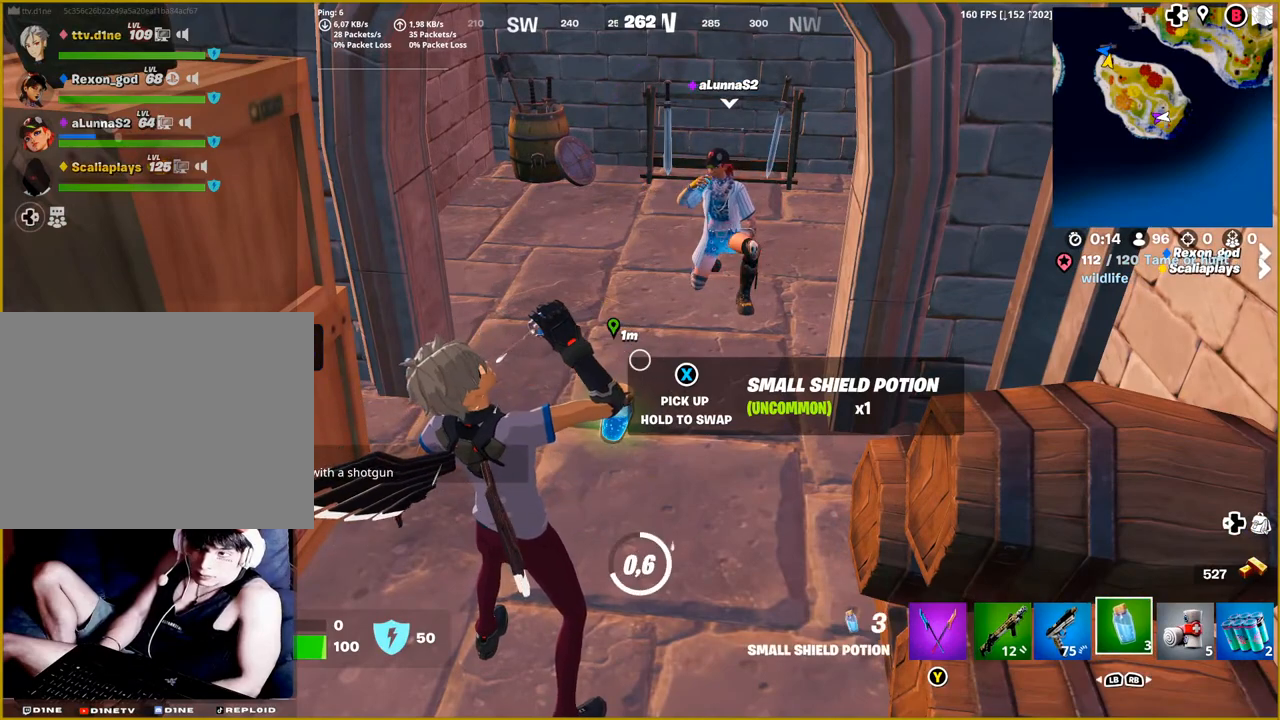
{"buttons": [], "left_stick": "center", "right_stick": "center", "events": []}
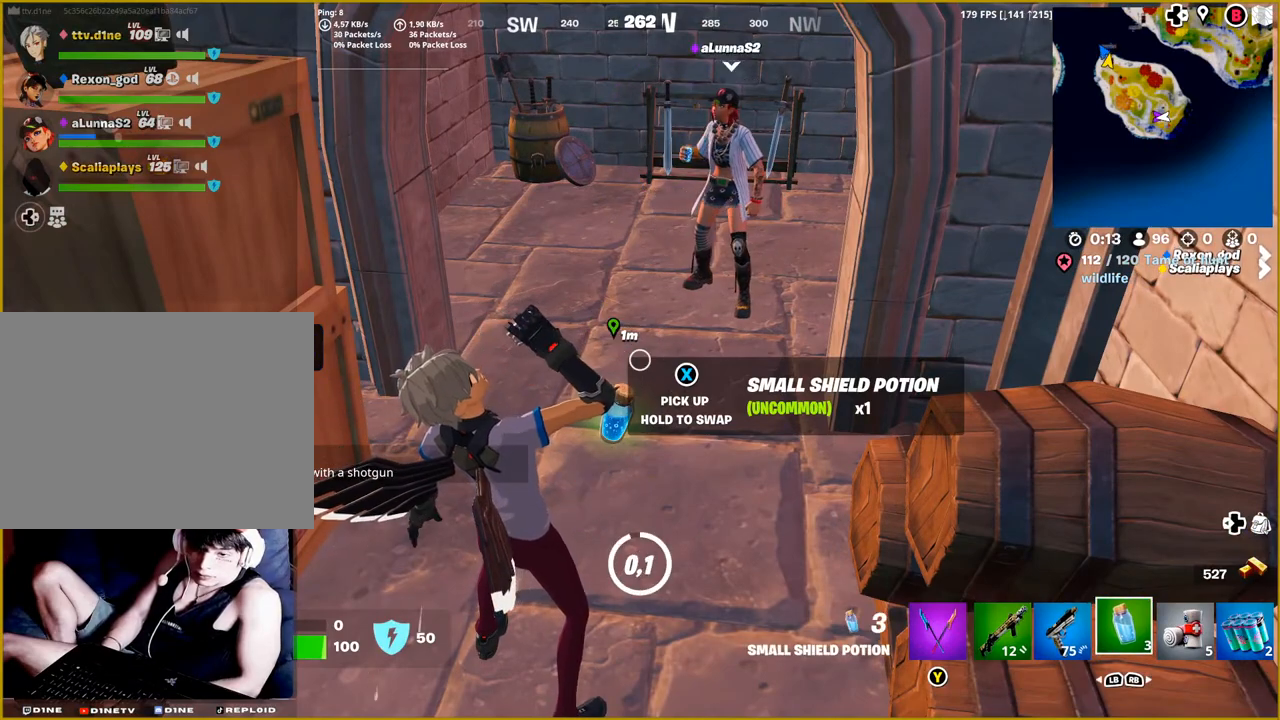
{"buttons": ["R2"], "left_stick": "center", "right_stick": "center", "events": [[433, "R2", "down"]]}
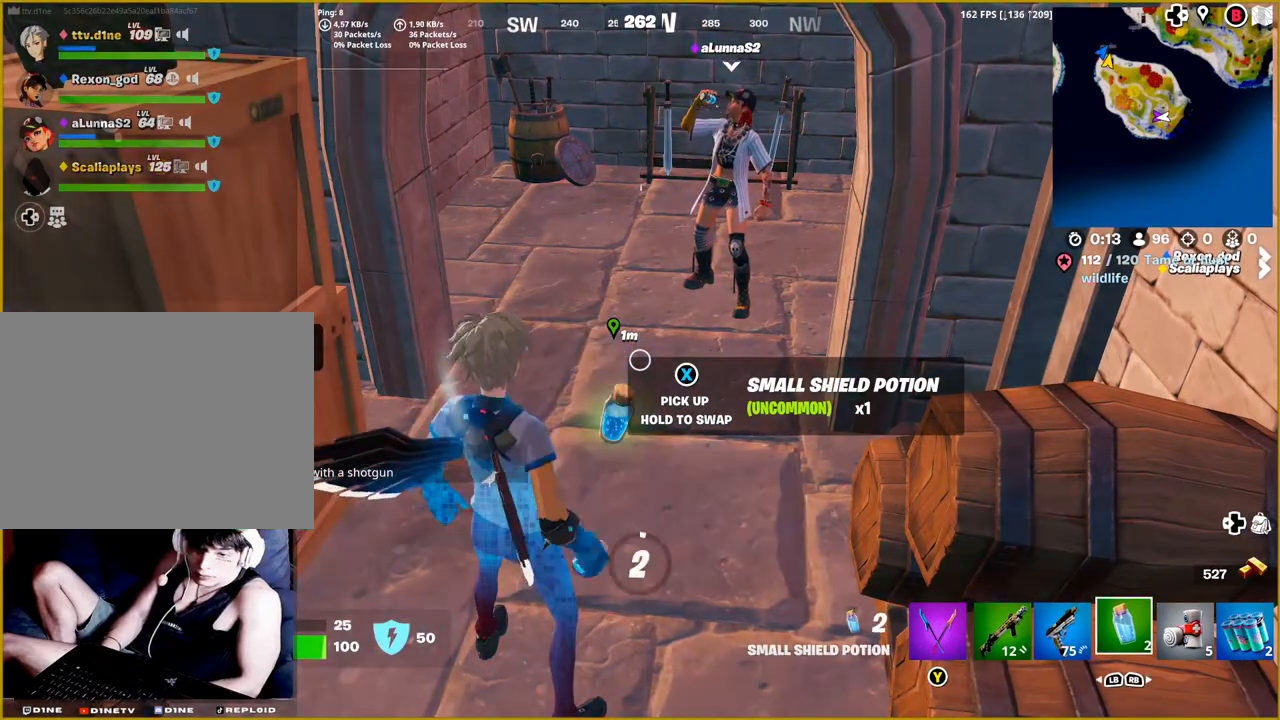
{"buttons": [], "left_stick": "center", "right_stick": "center", "events": [[150, "R2", "up"]]}
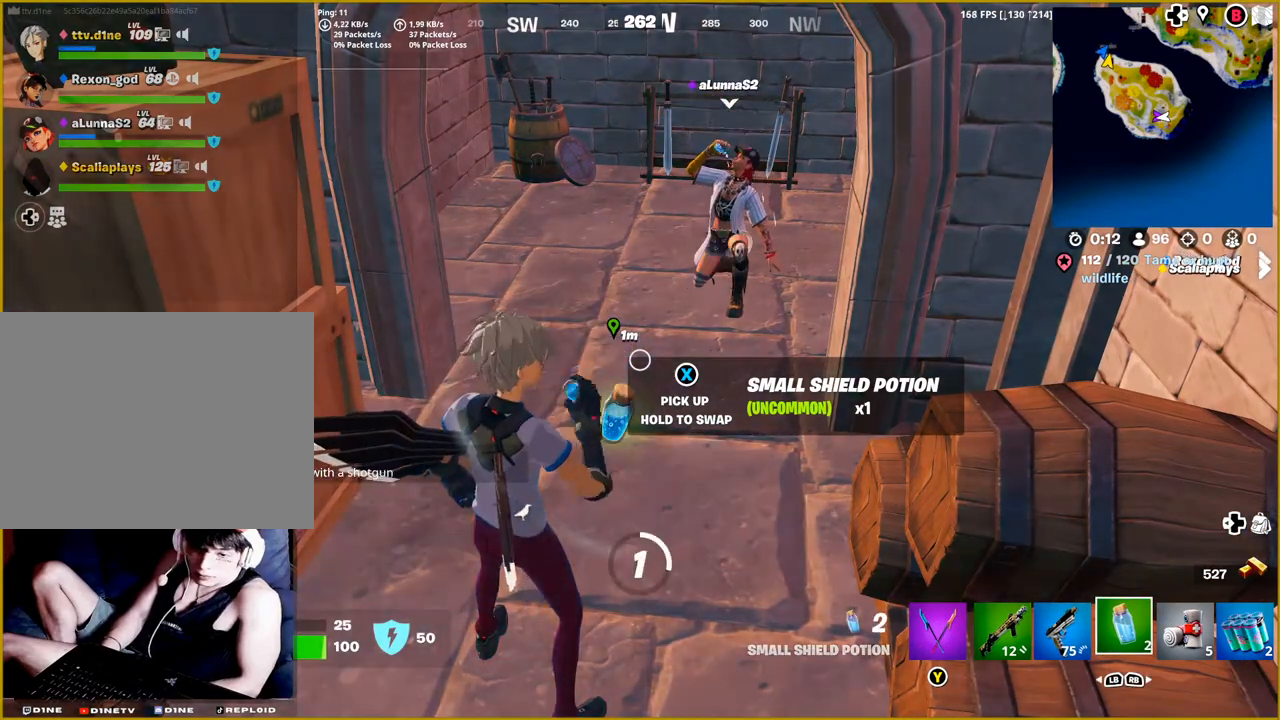
{"buttons": [], "left_stick": "center", "right_stick": "center", "events": []}
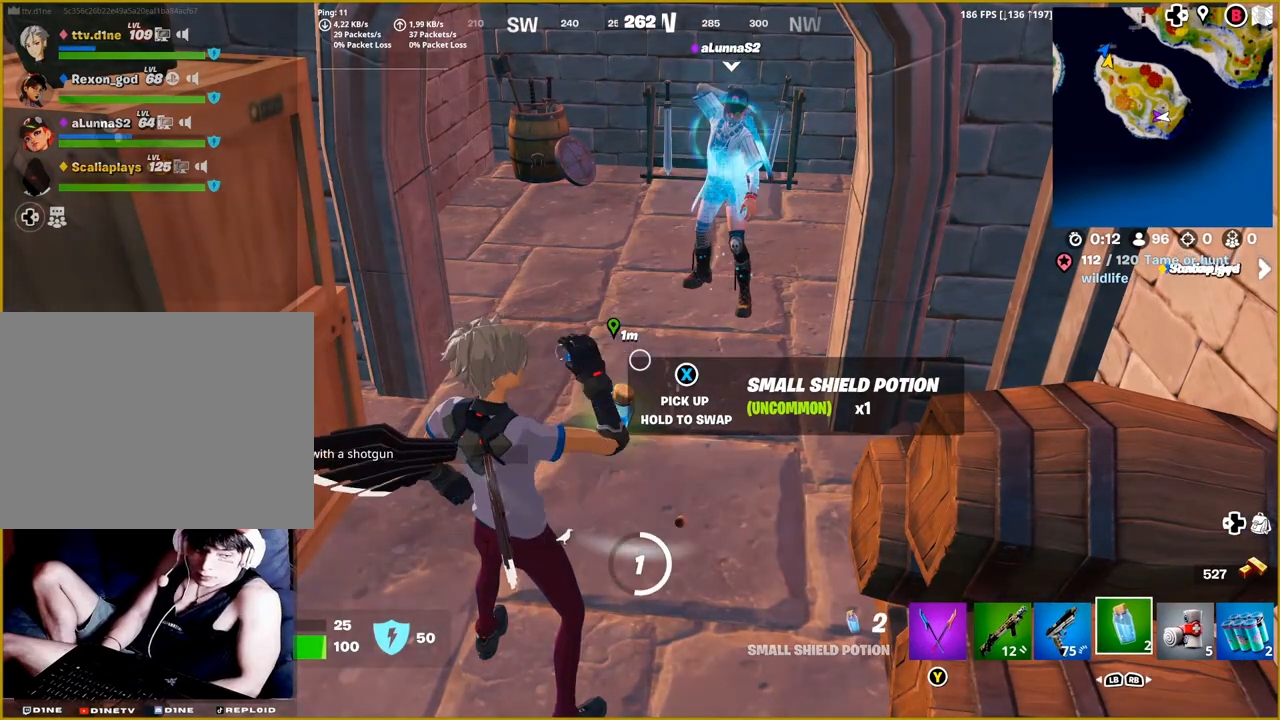
{"buttons": [], "left_stick": "center", "right_stick": "center", "events": []}
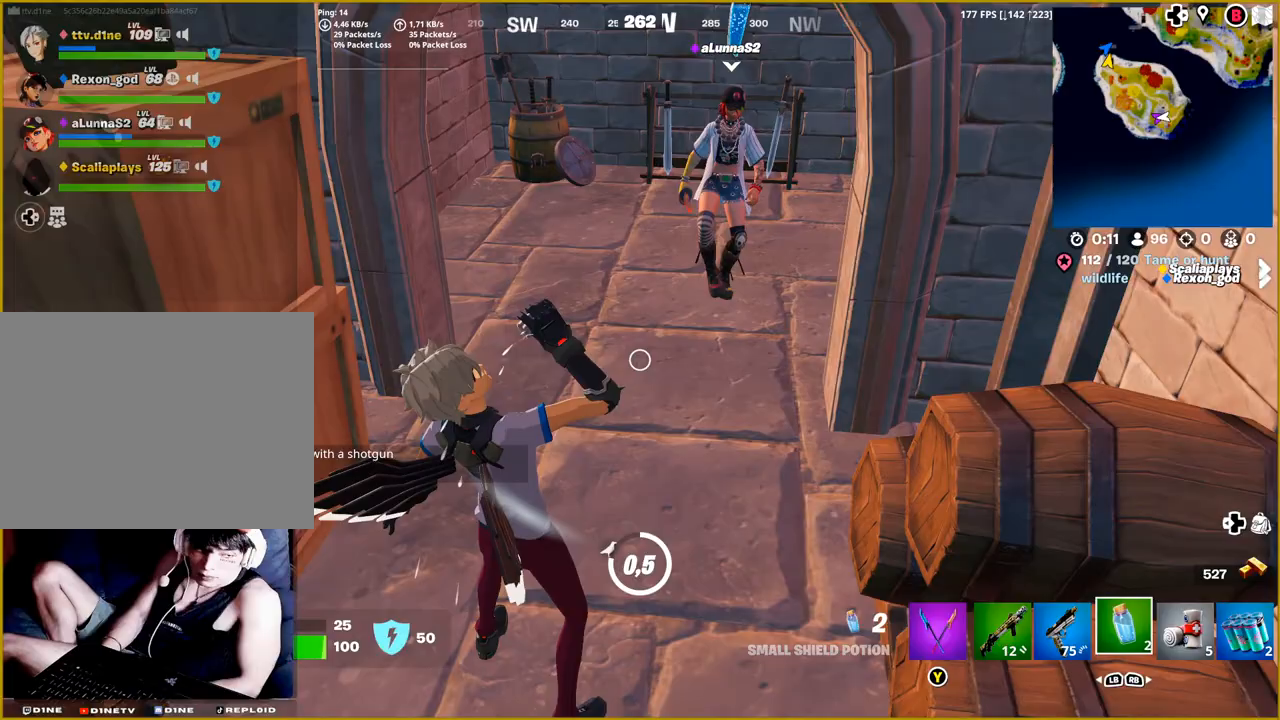
{"buttons": [], "left_stick": "center", "right_stick": "center", "events": []}
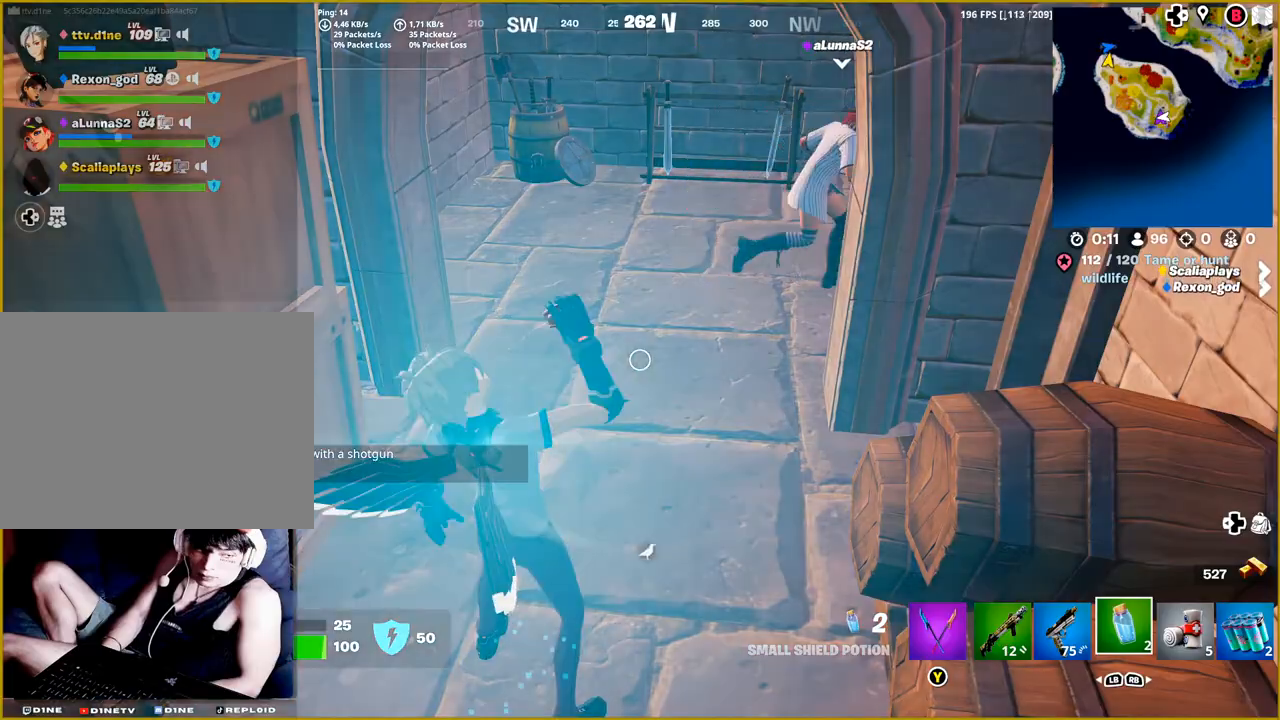
{"buttons": ["R1"], "left_stick": "center", "right_stick": "right", "events": [[367, "right_stick", "right"], [400, "R1", "down"]]}
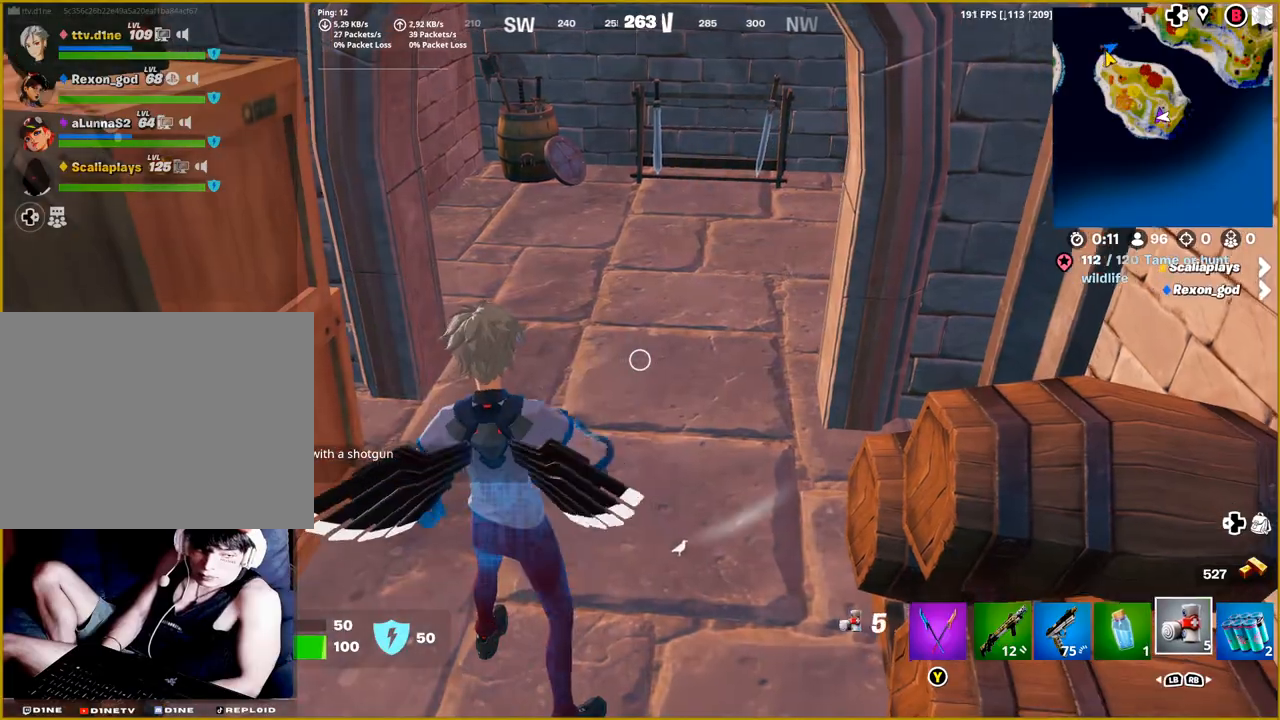
{"buttons": [], "left_stick": "up", "right_stick": "down-right", "events": [[50, "R1", "up"], [150, "R1", "down"], [250, "left_stick", "up"], [283, "R1", "up"], [283, "right_stick", "down-right"]]}
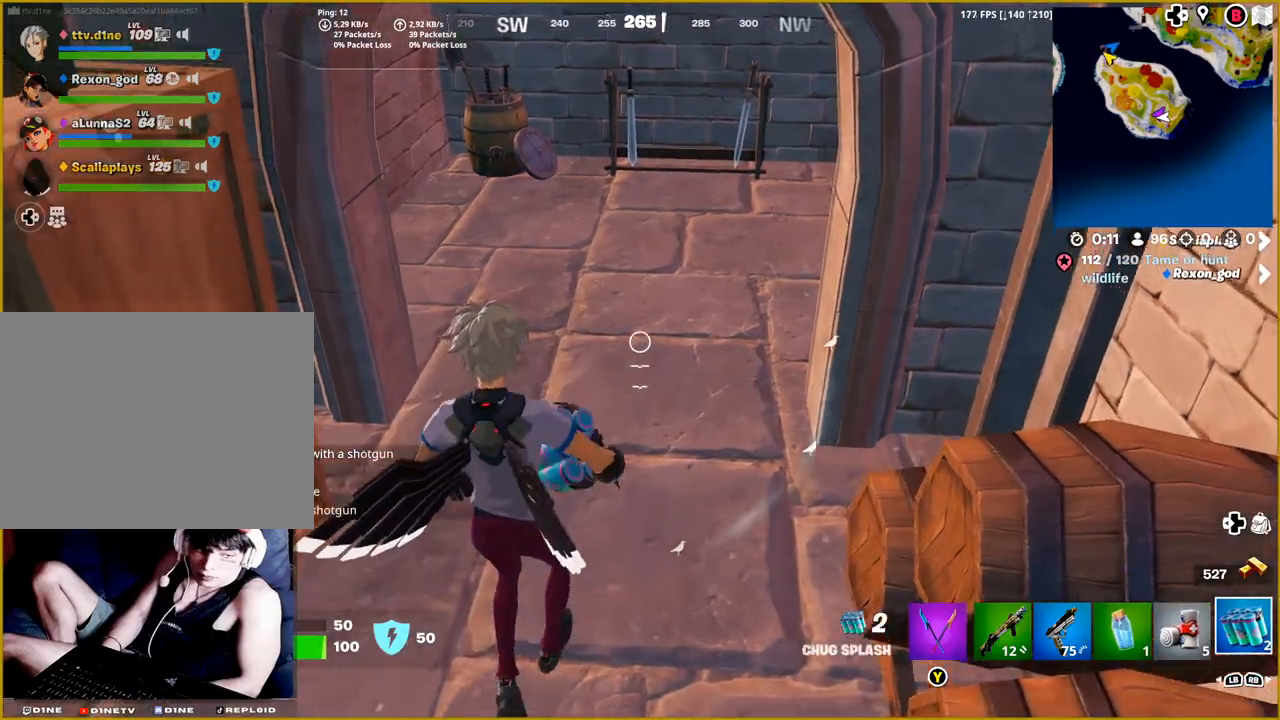
{"buttons": [], "left_stick": "up", "right_stick": "right", "events": [[183, "right_stick", "center"], [283, "right_stick", "right"]]}